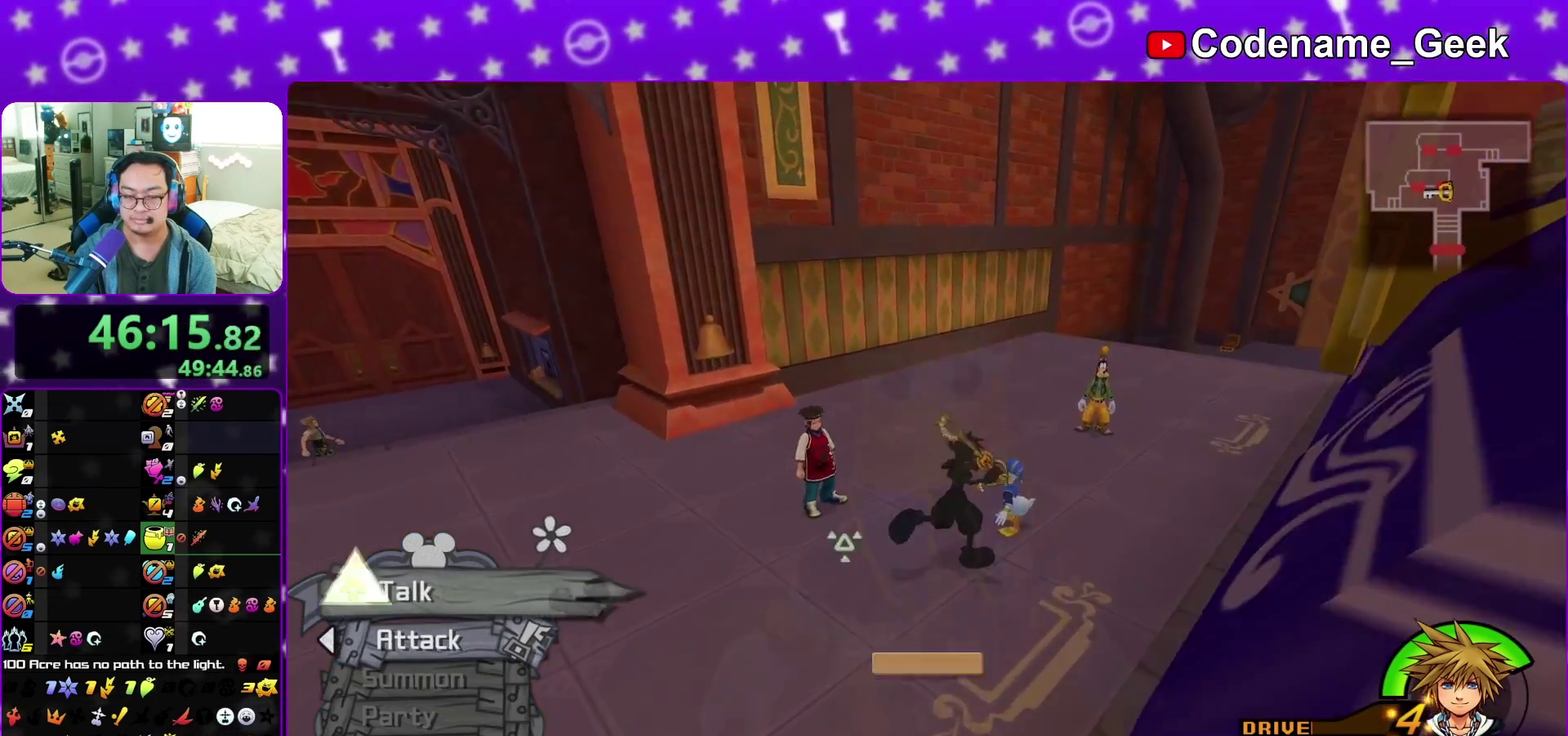
Gameplay with a controller (Nintendo layout); each line is a JSON object with the inputs held at the frame after it (dt_ms = milliseconds from this image to that frame). "events" lists button and stick changes between this image and that frame as [ms after this image, input, new state], when the widget could be followed in between. This overlay highlights the sticks when they move; stick clicks (L3 R3) are not distinguishable. Not read: L3 R3 START.
{"dt_ms": 300, "buttons": ["A"], "left_stick": "center", "right_stick": "center", "events": [[33, "right_stick", "center"], [117, "left_stick", "up"], [167, "left_stick", "center"], [250, "A", "down"], [250, "X", "up"]]}
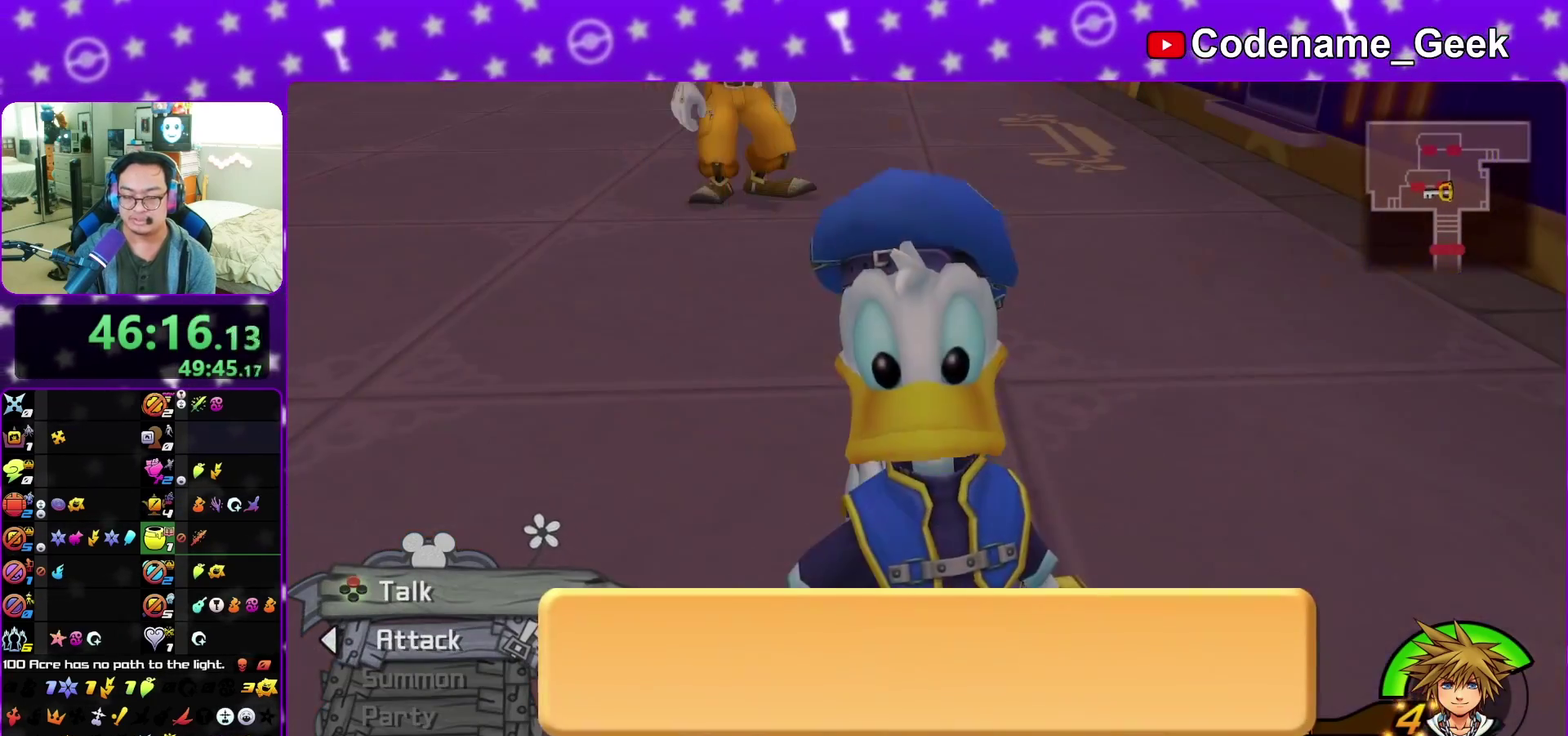
{"dt_ms": 700, "buttons": [], "left_stick": "center", "right_stick": "center", "events": [[167, "B", "down"], [183, "A", "up"], [183, "left_stick", "down"], [267, "B", "up"], [300, "A", "down"], [300, "left_stick", "center"], [350, "B", "down"], [400, "B", "up"], [450, "A", "up"]]}
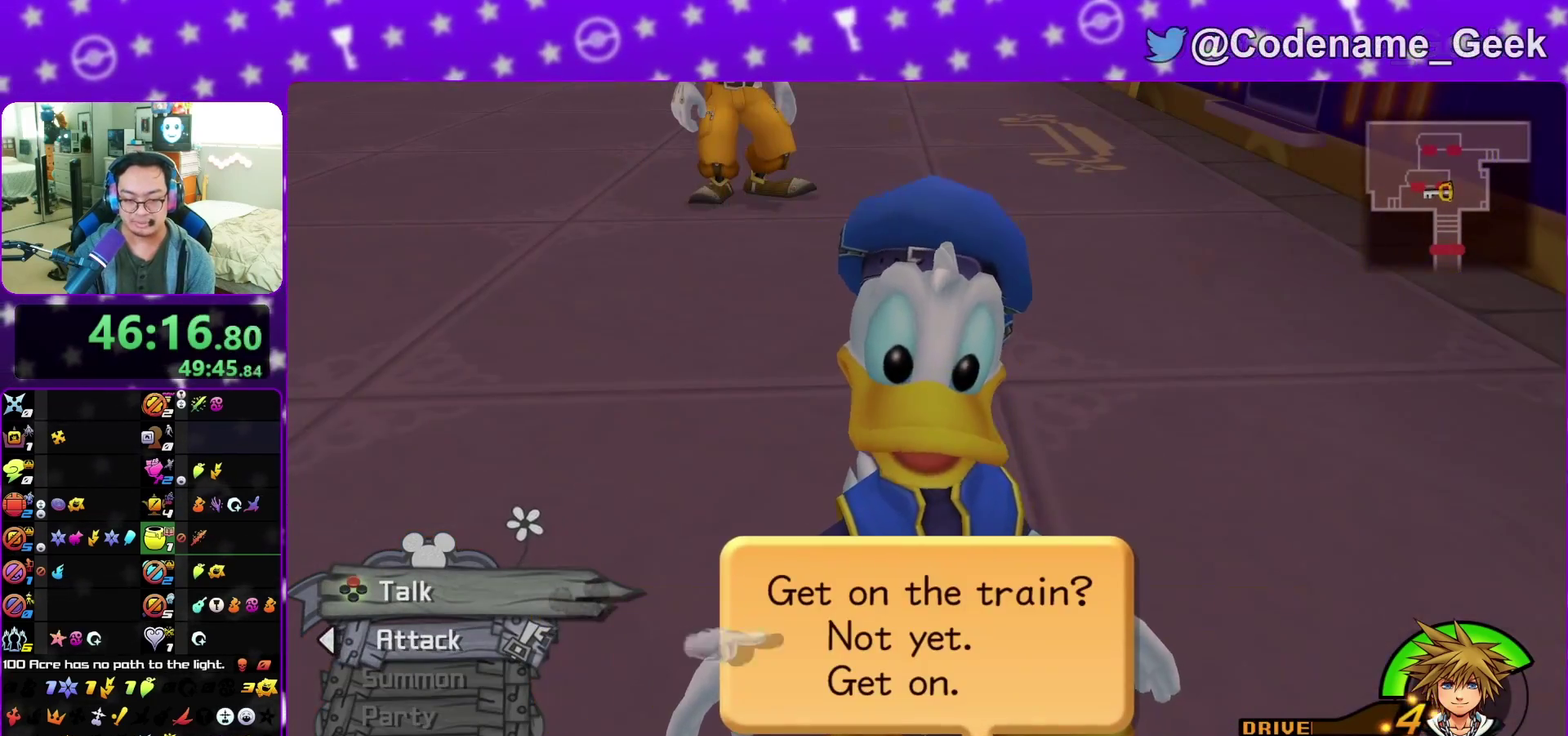
{"dt_ms": 500, "buttons": ["A"], "left_stick": "center", "right_stick": "center", "events": [[150, "A", "down"], [233, "B", "down"], [300, "B", "up"], [383, "B", "down"], [433, "B", "up"]]}
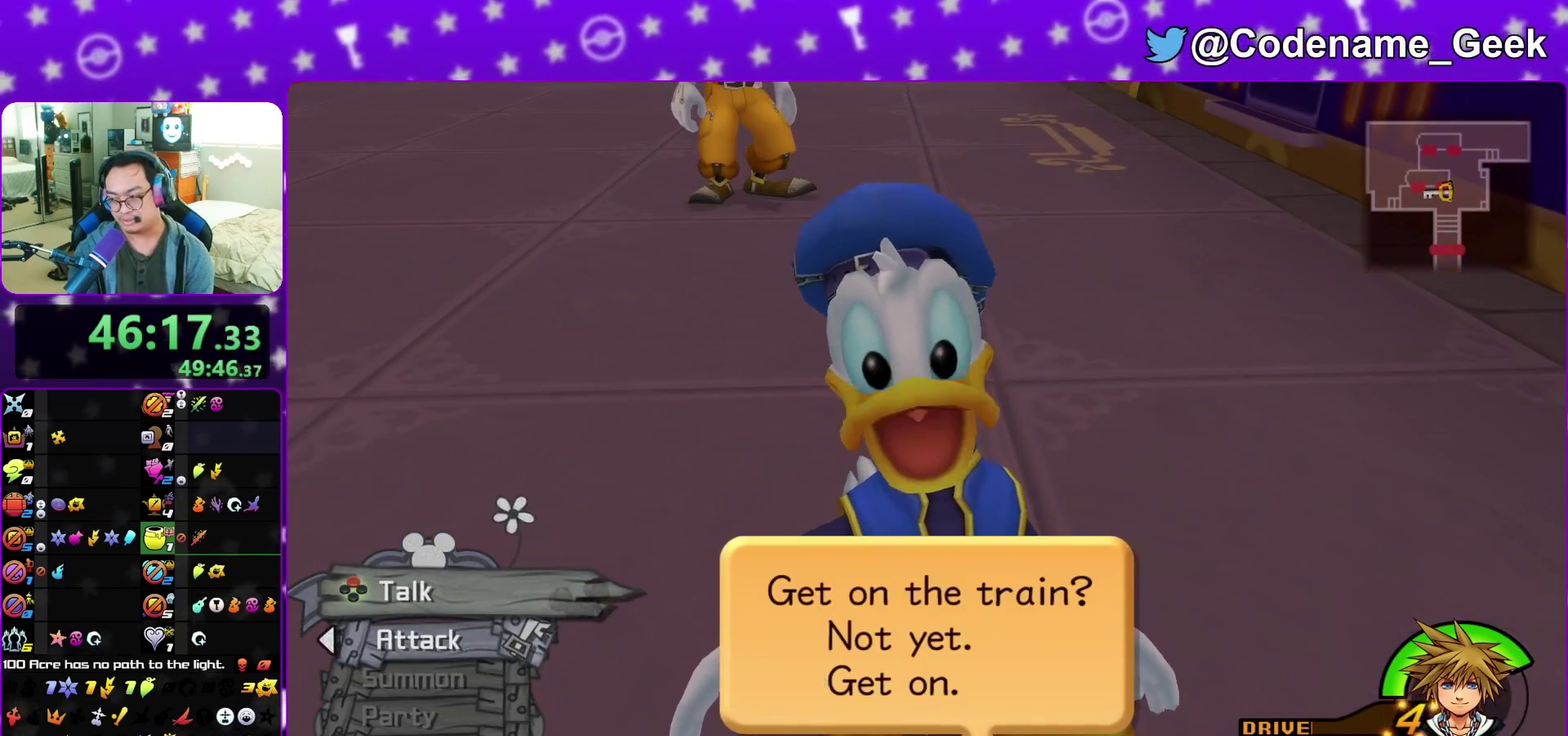
{"dt_ms": 500, "buttons": [], "left_stick": "center", "right_stick": "center", "events": [[83, "A", "up"], [333, "B", "down"], [433, "B", "up"]]}
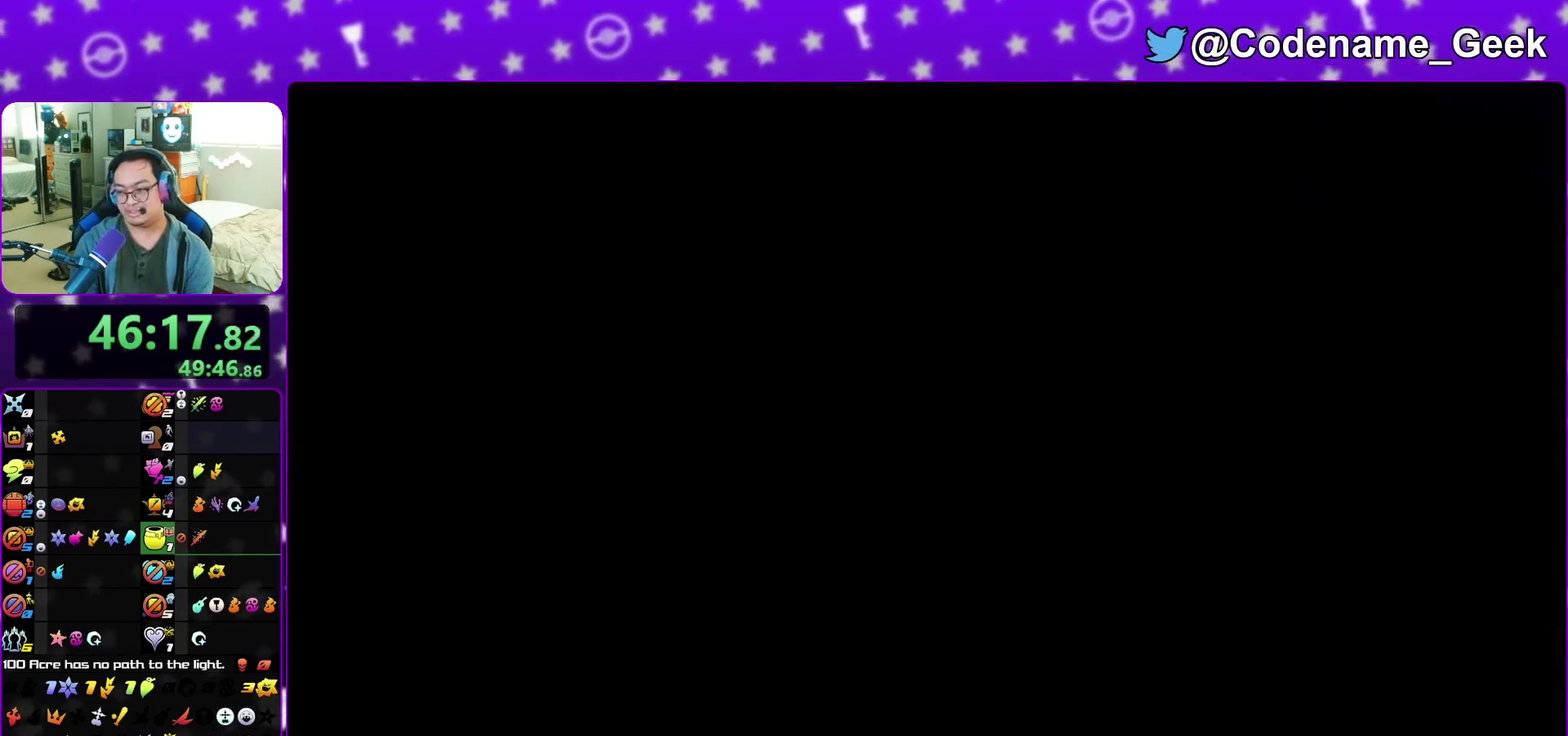
{"dt_ms": 400, "buttons": [], "left_stick": "down", "right_stick": "center", "events": [[17, "B", "down"], [67, "A", "down"], [67, "B", "up"], [133, "A", "up"], [133, "B", "down"], [183, "B", "up"], [183, "left_stick", "down"], [283, "B", "down"], [350, "A", "down"], [350, "B", "up"], [400, "A", "up"]]}
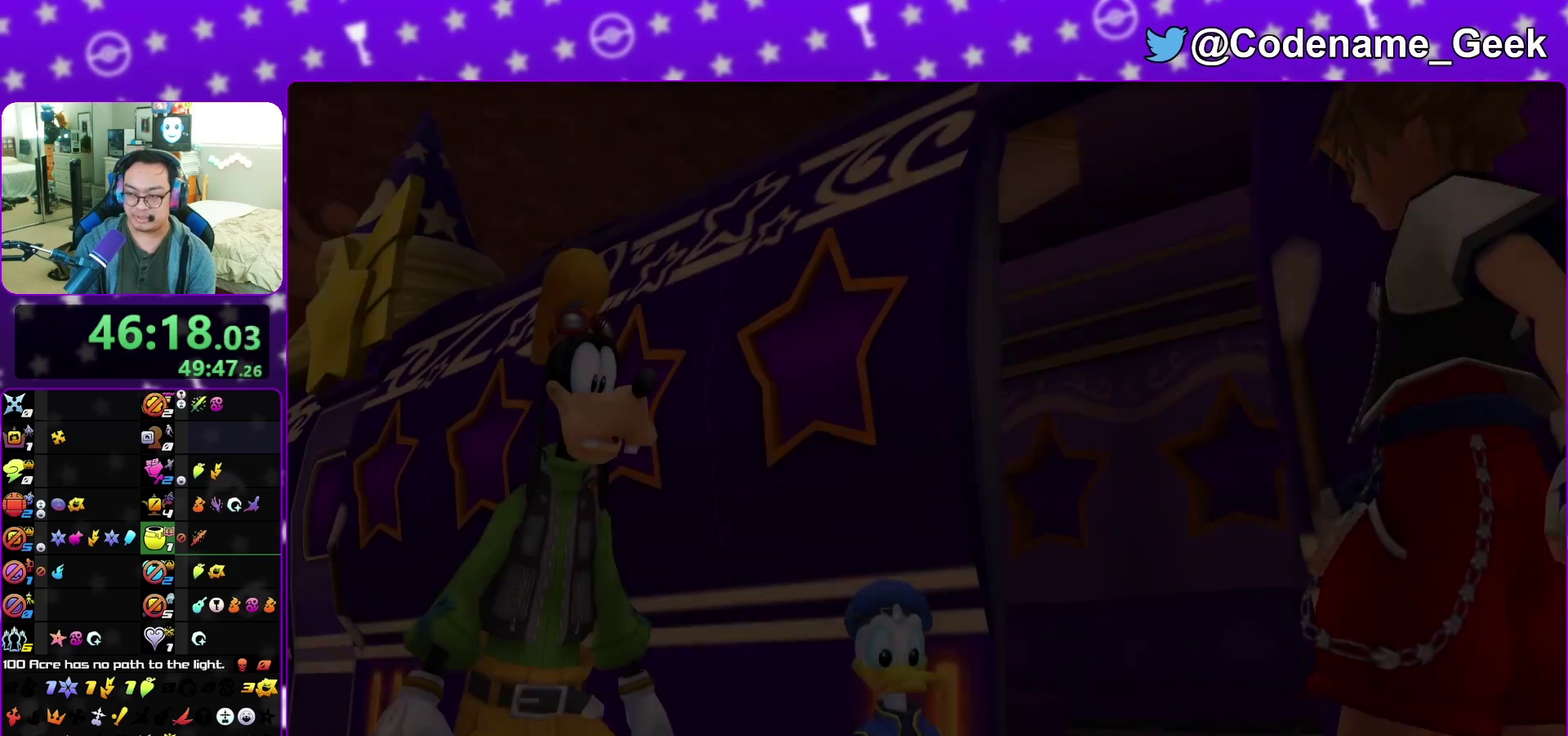
{"dt_ms": 600, "buttons": [], "left_stick": "down", "right_stick": "center", "events": [[33, "B", "down"], [100, "A", "down"], [100, "B", "up"], [150, "A", "up"], [167, "B", "down"], [250, "B", "up"]]}
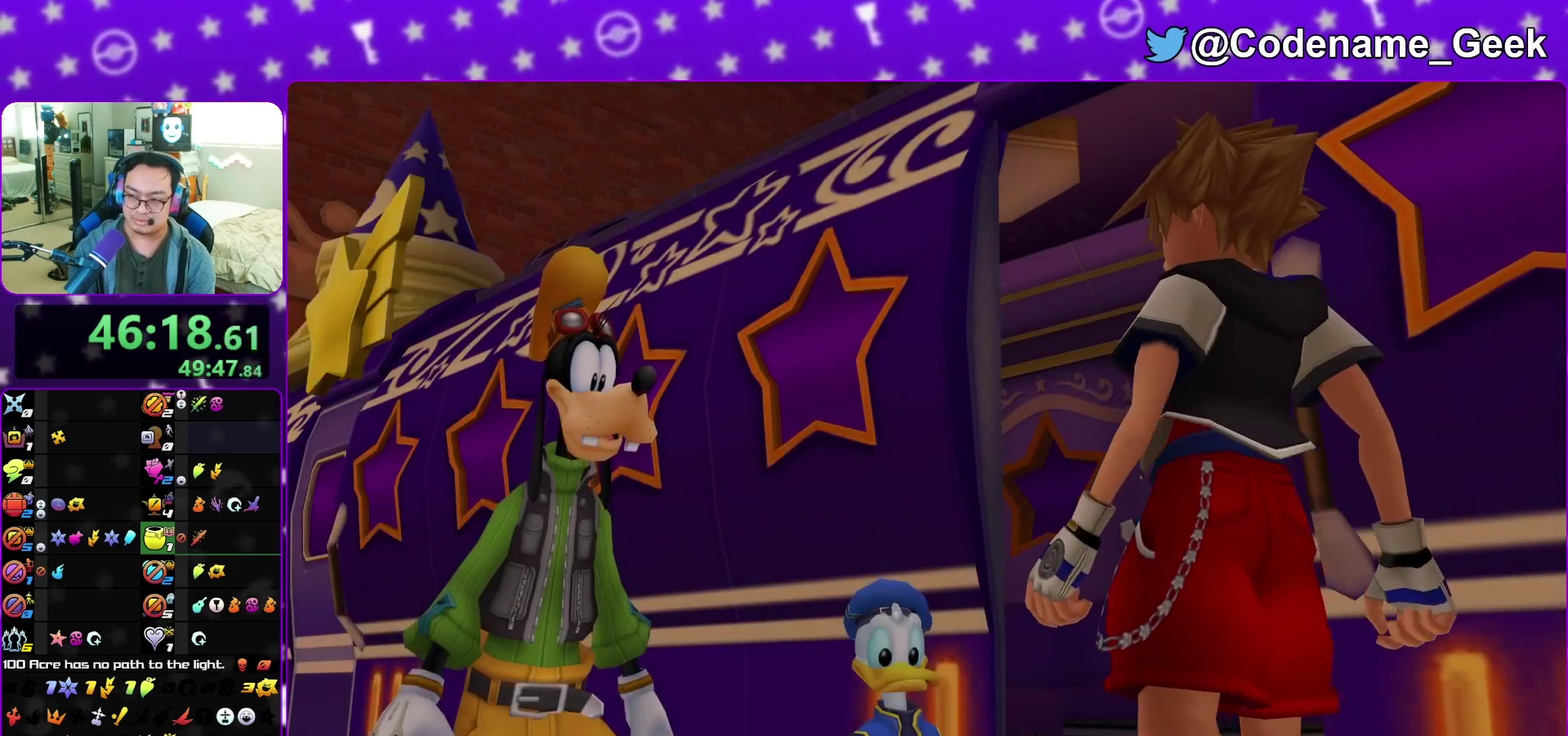
{"dt_ms": 300, "buttons": [], "left_stick": "down", "right_stick": "center", "events": [[17, "A", "down"], [100, "A", "up"]]}
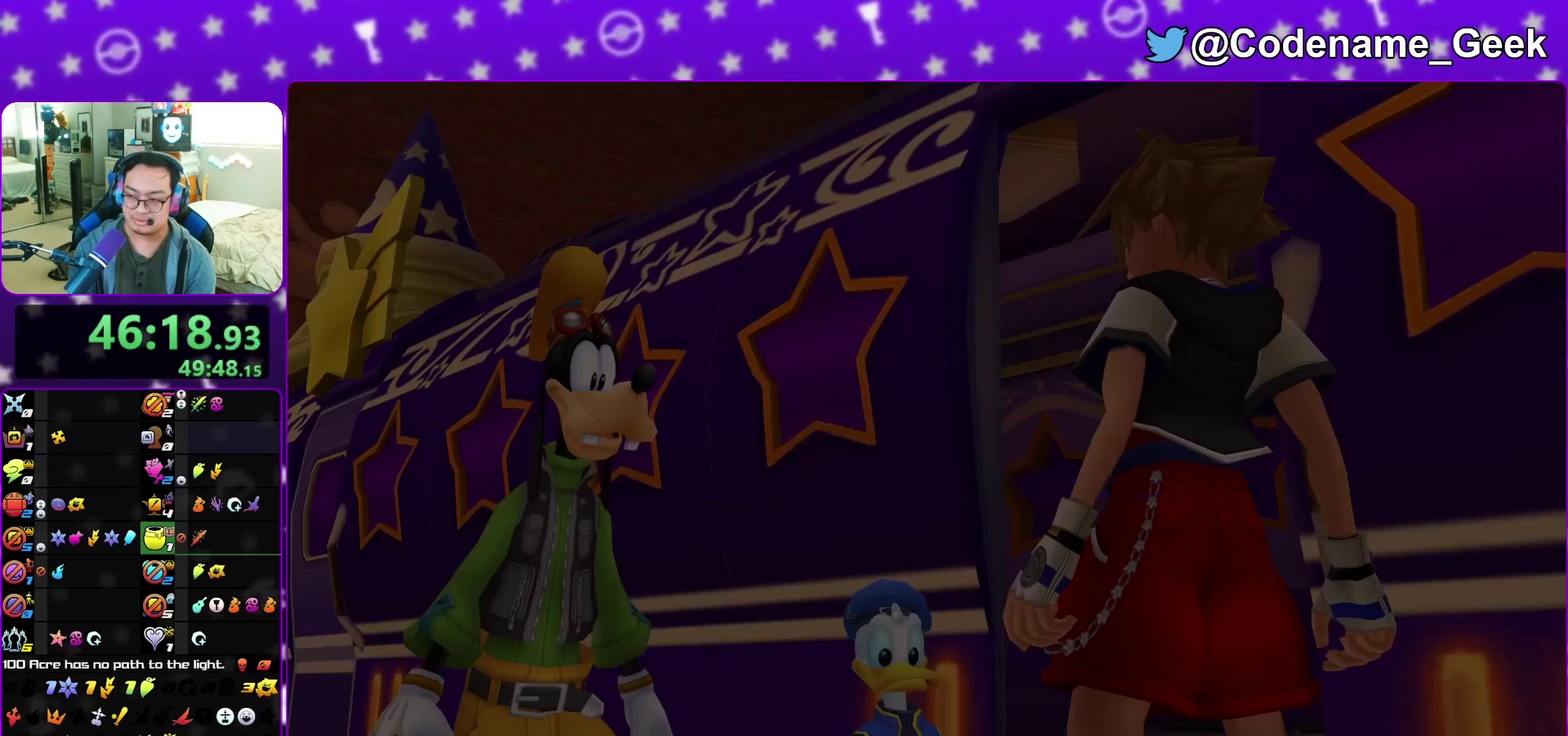
{"dt_ms": 800, "buttons": ["B"], "left_stick": "center", "right_stick": "center", "events": [[150, "A", "down"], [200, "B", "down"], [217, "A", "up"], [283, "B", "up"], [350, "A", "down"], [383, "B", "down"], [450, "left_stick", "center"], [517, "A", "up"], [567, "A", "down"], [600, "B", "up"], [650, "B", "down"], [767, "A", "up"]]}
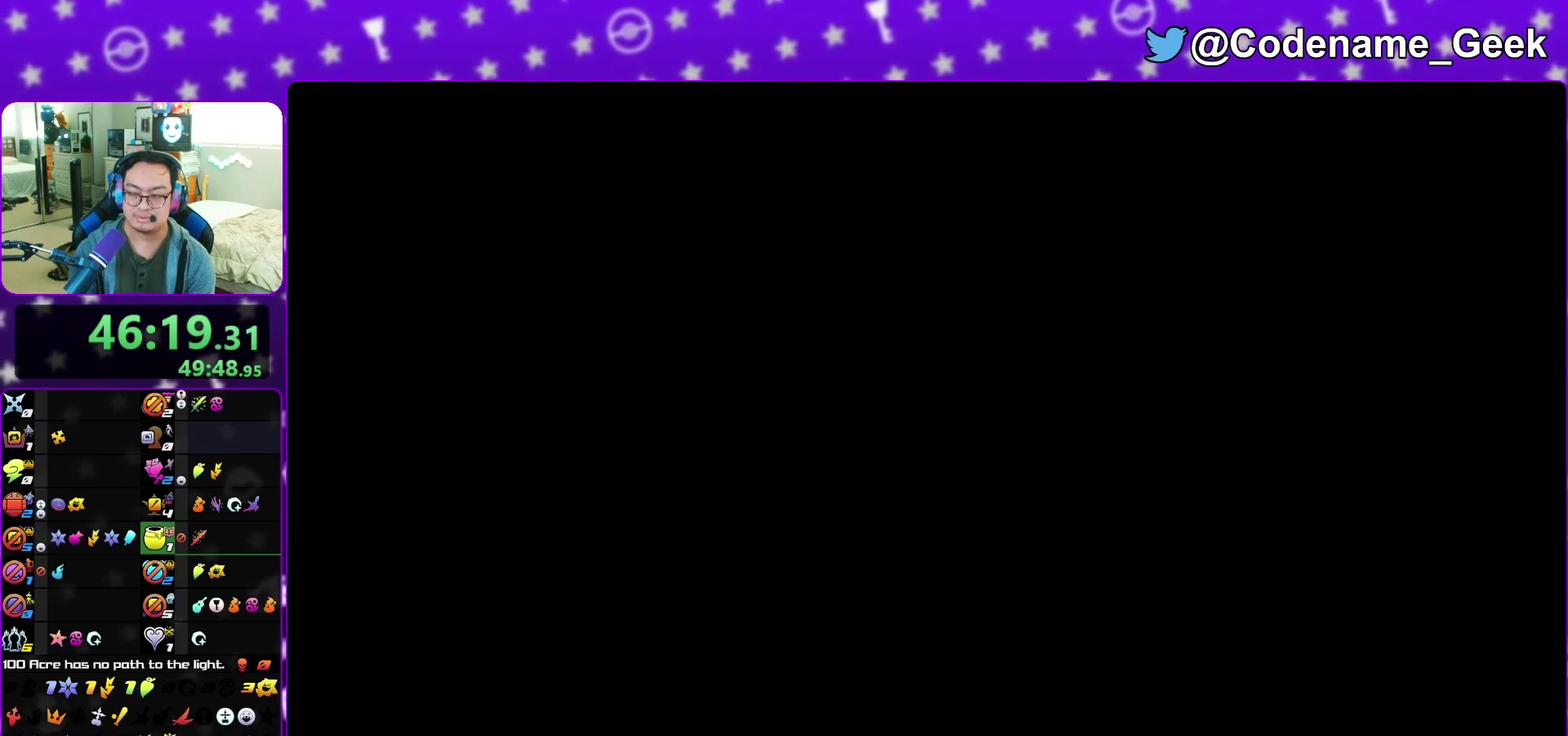
{"dt_ms": 400, "buttons": ["A"], "left_stick": "center", "right_stick": "center", "events": [[67, "A", "down"], [67, "B", "up"], [133, "A", "up"], [150, "B", "down"], [200, "A", "down"], [217, "B", "up"], [283, "A", "up"], [283, "B", "down"], [383, "A", "down"], [400, "B", "up"]]}
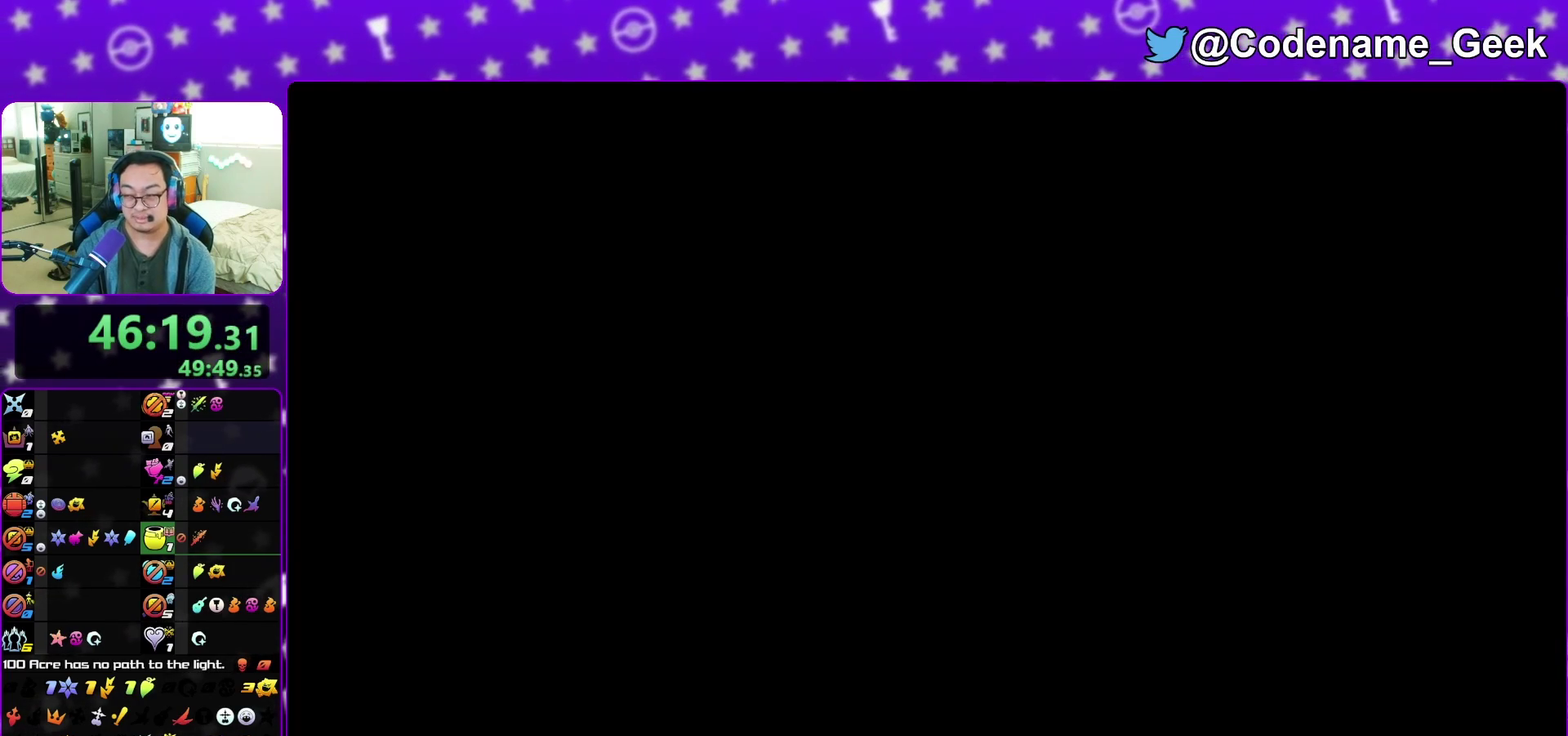
{"dt_ms": 600, "buttons": ["A"], "left_stick": "center", "right_stick": "center", "events": [[17, "B", "down"], [33, "A", "up"], [100, "A", "down"], [100, "B", "up"], [183, "A", "up"], [183, "B", "down"], [267, "A", "down"], [283, "B", "up"], [350, "A", "up"], [367, "B", "down"], [417, "A", "down"], [433, "B", "up"], [483, "A", "up"], [517, "B", "down"], [567, "A", "down"], [583, "B", "up"]]}
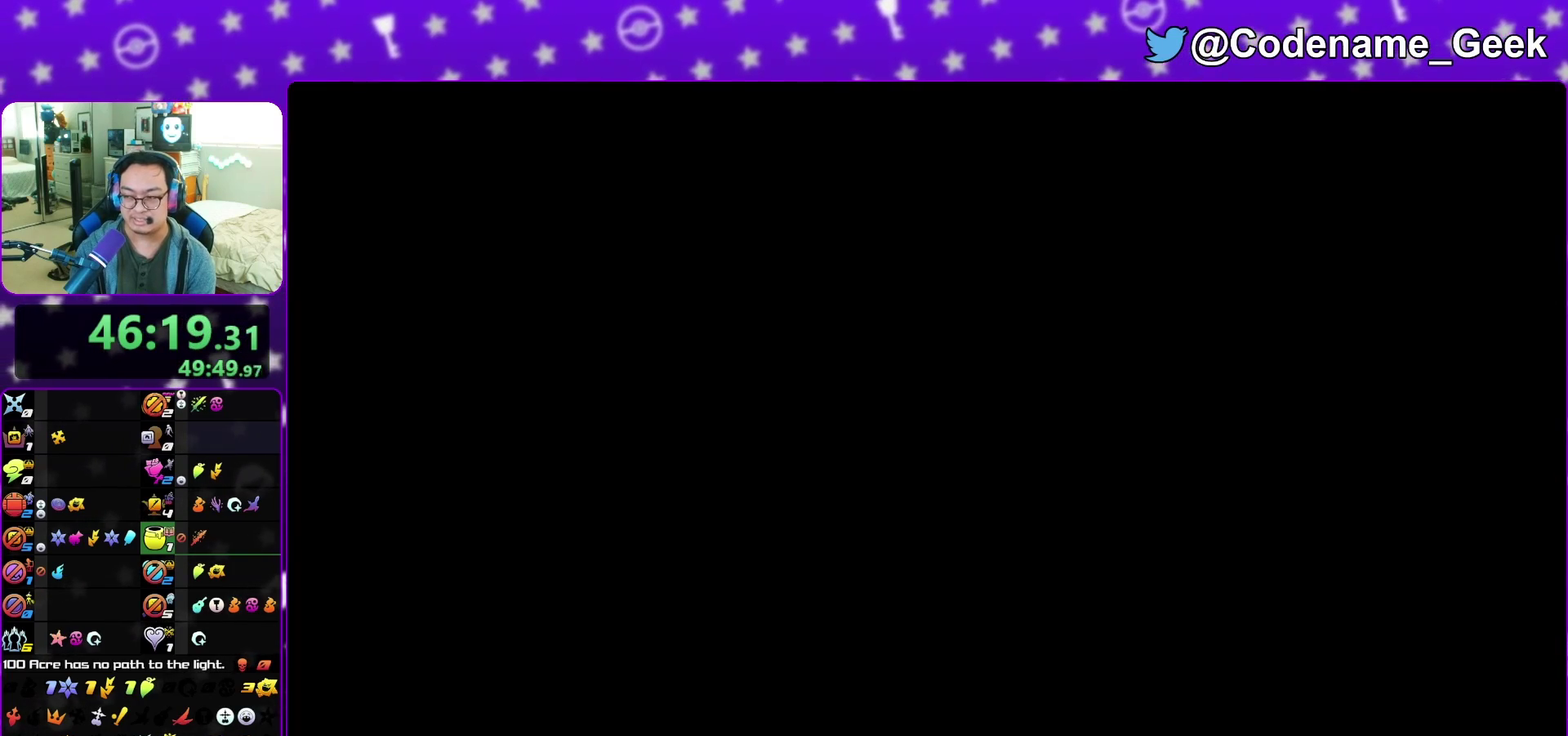
{"dt_ms": 400, "buttons": ["B"], "left_stick": "down", "right_stick": "center", "events": [[33, "A", "up"], [33, "B", "down"], [83, "left_stick", "down"], [150, "A", "down"], [150, "B", "up"], [233, "A", "up"], [233, "B", "down"], [300, "A", "down"], [300, "B", "up"], [367, "A", "up"], [367, "B", "down"]]}
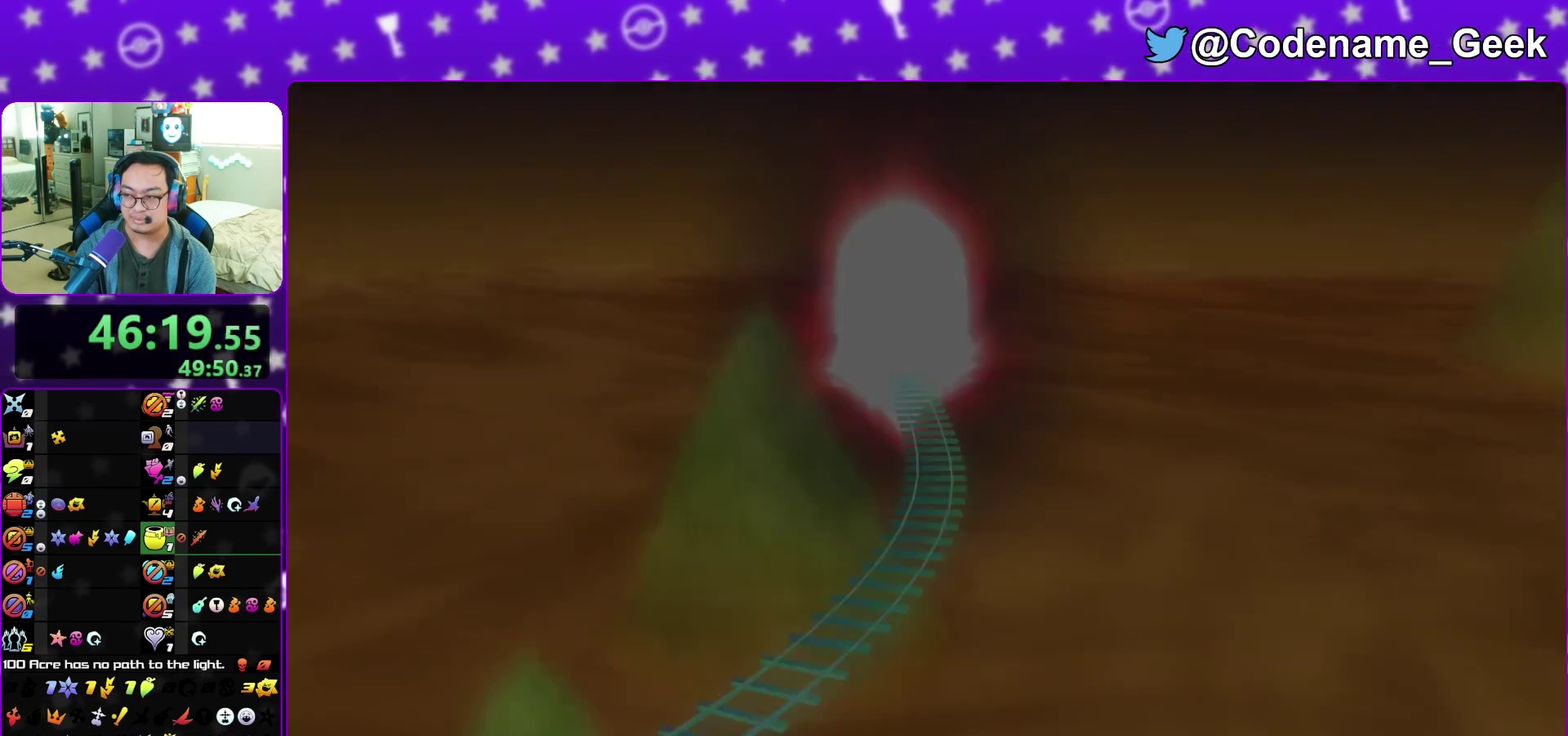
{"dt_ms": 400, "buttons": ["A"], "left_stick": "down", "right_stick": "center", "events": [[67, "A", "down"], [67, "B", "up"], [133, "A", "up"], [133, "B", "down"], [200, "A", "down"], [233, "B", "up"], [283, "A", "up"], [283, "B", "down"], [350, "A", "down"], [367, "B", "up"]]}
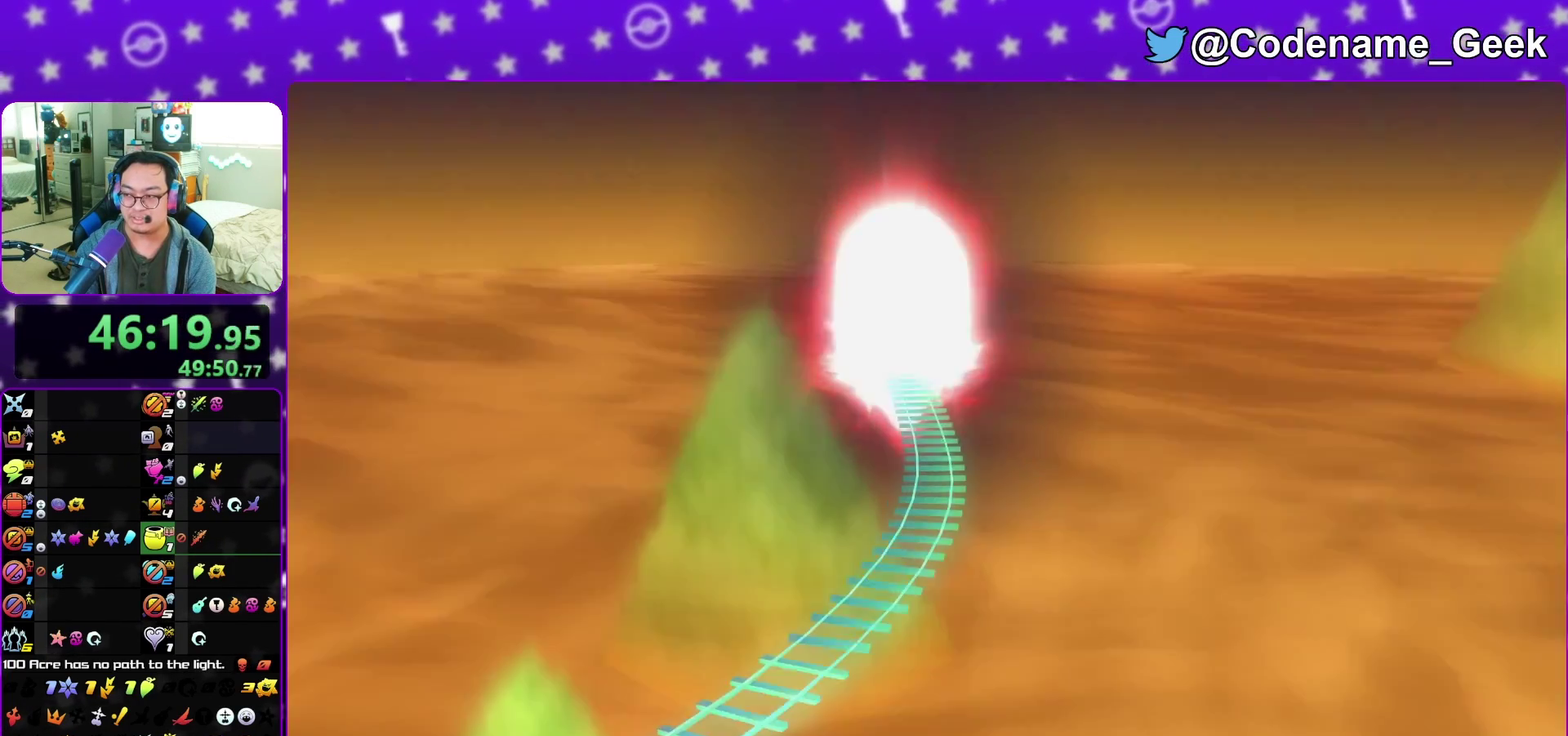
{"dt_ms": 600, "buttons": ["A"], "left_stick": "center", "right_stick": "center", "events": [[33, "A", "up"], [33, "B", "down"], [100, "B", "up"], [400, "A", "down"], [500, "B", "down"], [550, "B", "up"], [600, "left_stick", "center"]]}
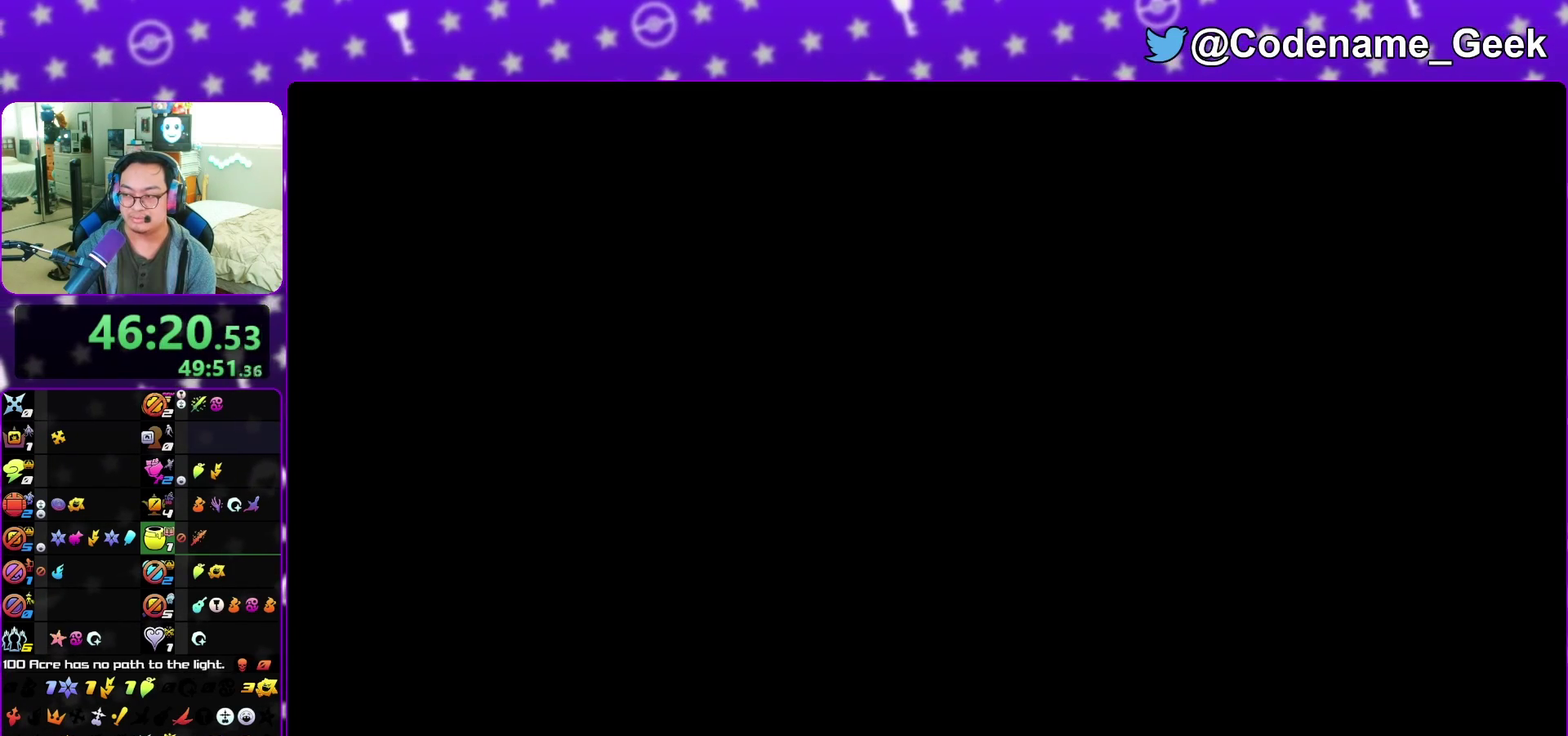
{"dt_ms": 300, "buttons": [], "left_stick": "up-right", "right_stick": "center", "events": [[33, "A", "up"], [133, "left_stick", "up-left"], [250, "left_stick", "up-right"]]}
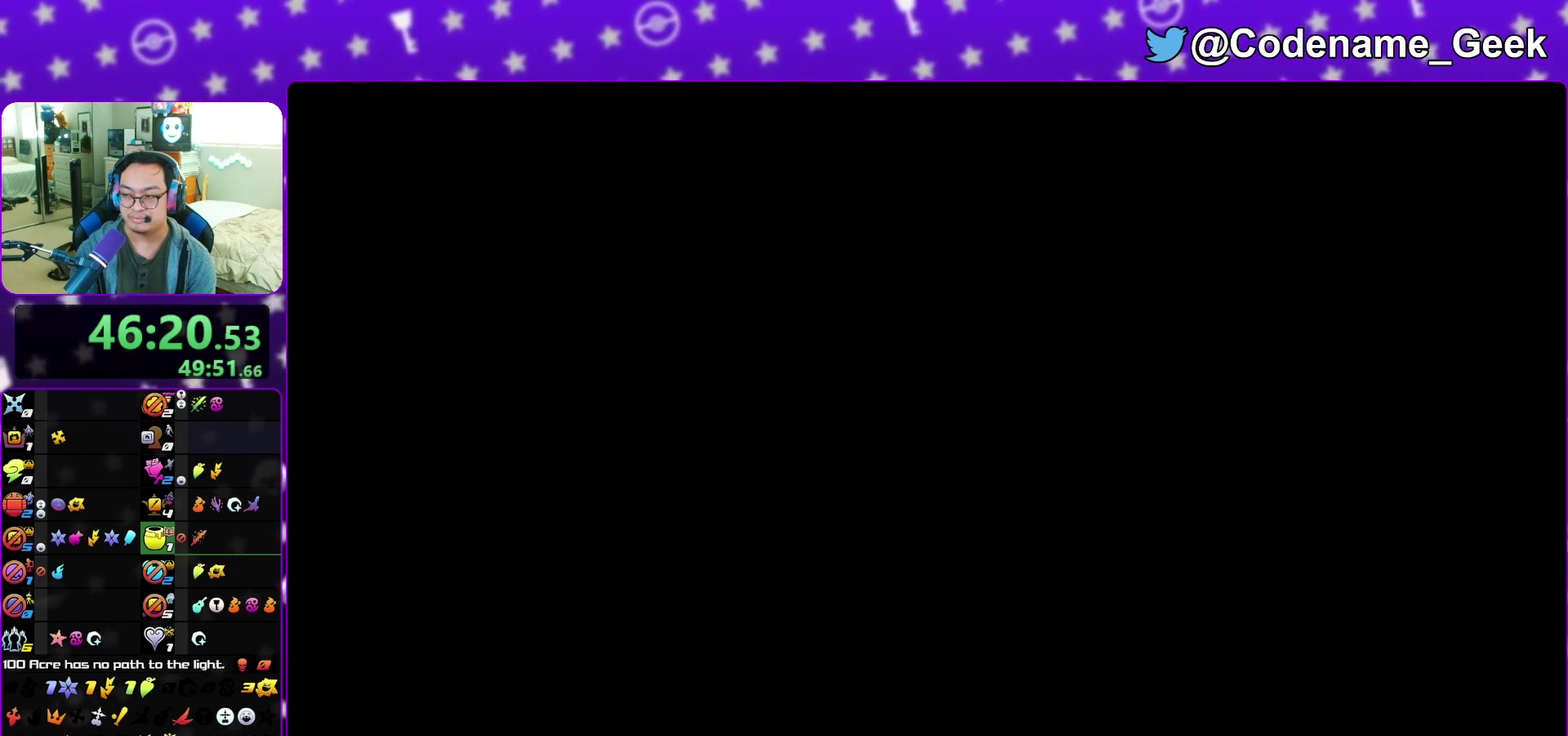
{"dt_ms": 700, "buttons": ["Y"], "left_stick": "up-right", "right_stick": "center", "events": [[50, "left_stick", "up-left"], [167, "left_stick", "up-right"], [267, "left_stick", "up-left"], [350, "left_stick", "up-right"], [450, "B", "down"], [500, "B", "up"], [567, "B", "down"], [667, "B", "up"], [667, "Y", "down"]]}
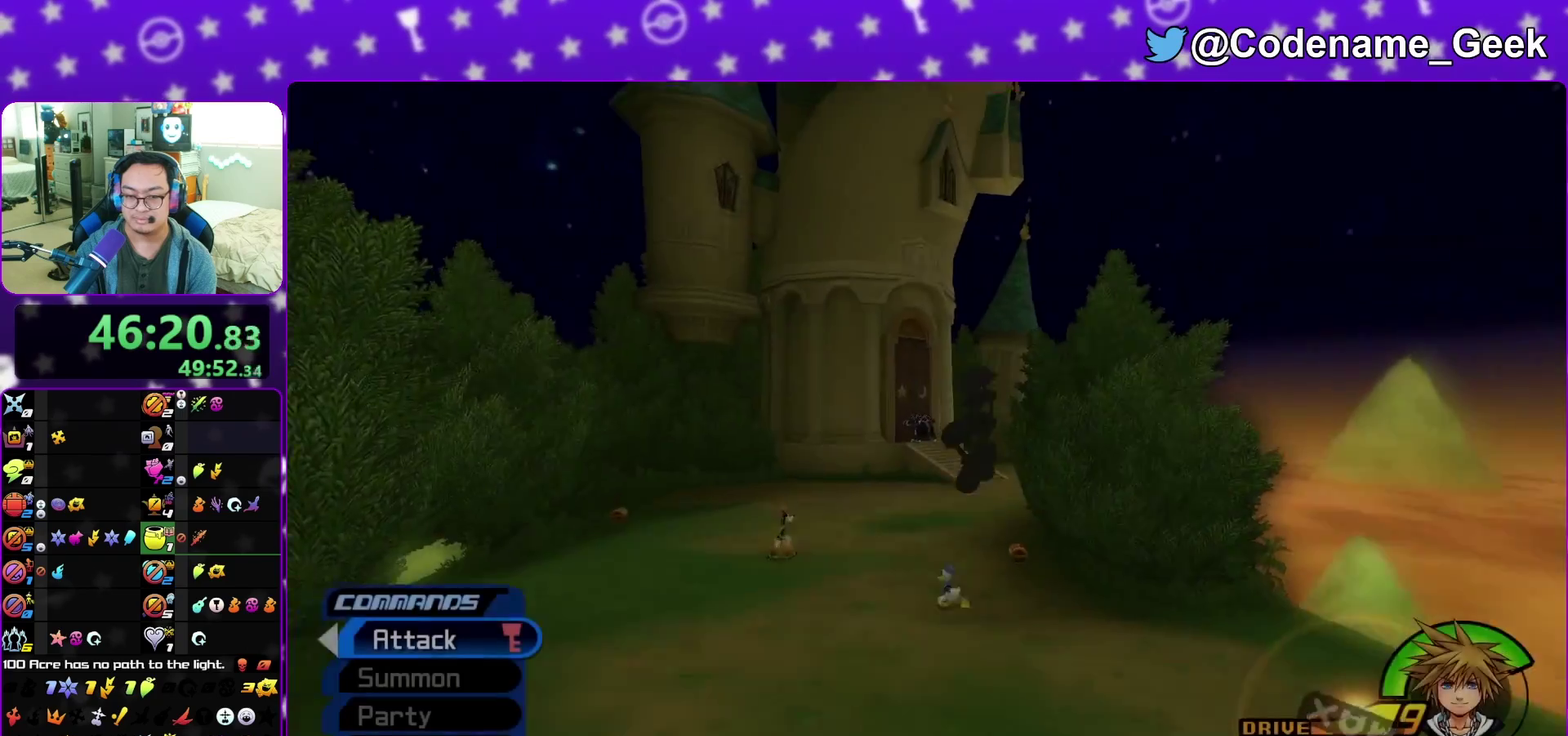
{"dt_ms": 300, "buttons": [], "left_stick": "up-right", "right_stick": "center", "events": [[83, "left_stick", "up"], [150, "Y", "up"], [250, "left_stick", "up-right"]]}
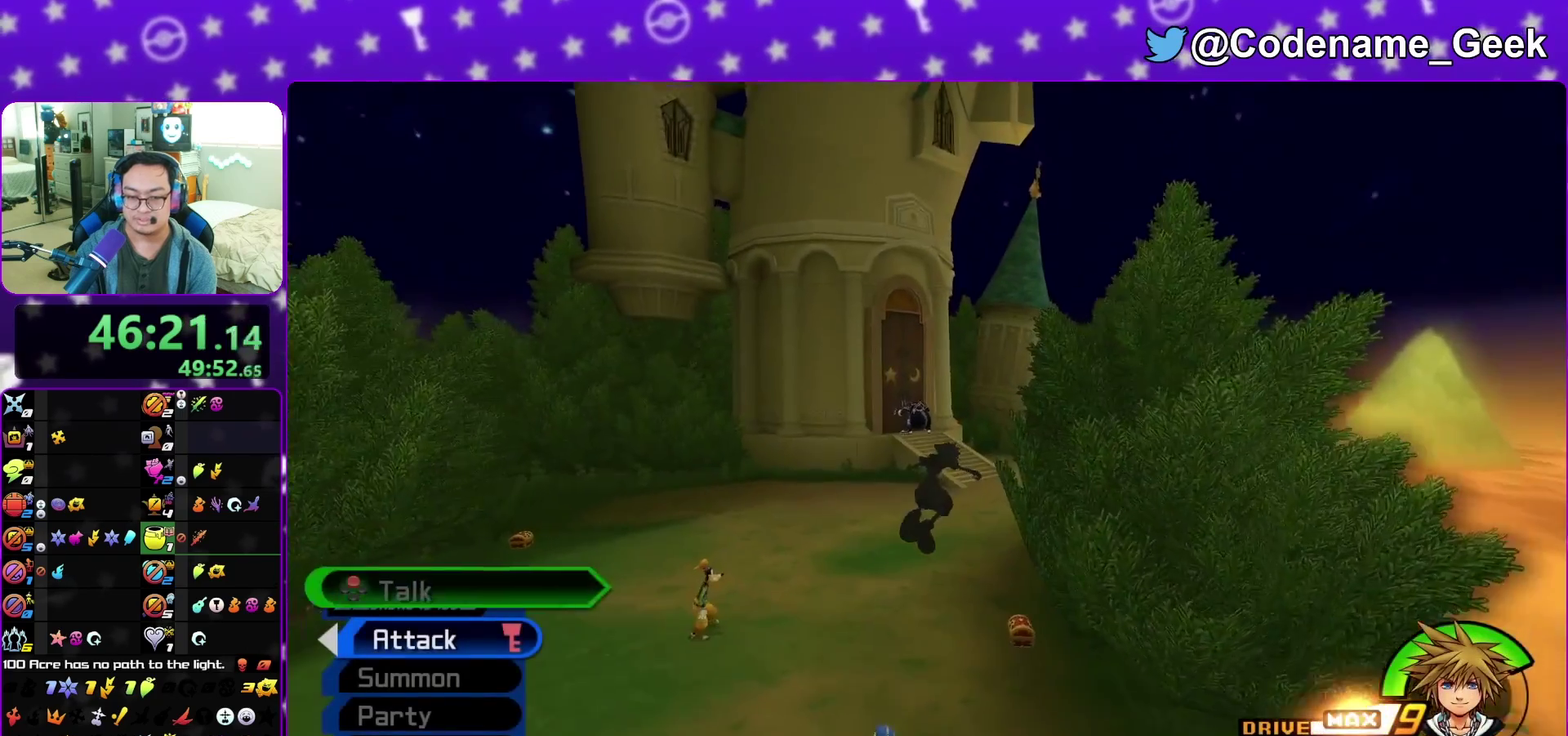
{"dt_ms": 800, "buttons": ["X"], "left_stick": "down-right", "right_stick": "left", "events": [[50, "left_stick", "down-right"], [50, "right_stick", "down"], [117, "right_stick", "center"], [233, "right_stick", "down"], [300, "right_stick", "center"], [433, "right_stick", "down-left"], [517, "right_stick", "left"], [733, "X", "down"]]}
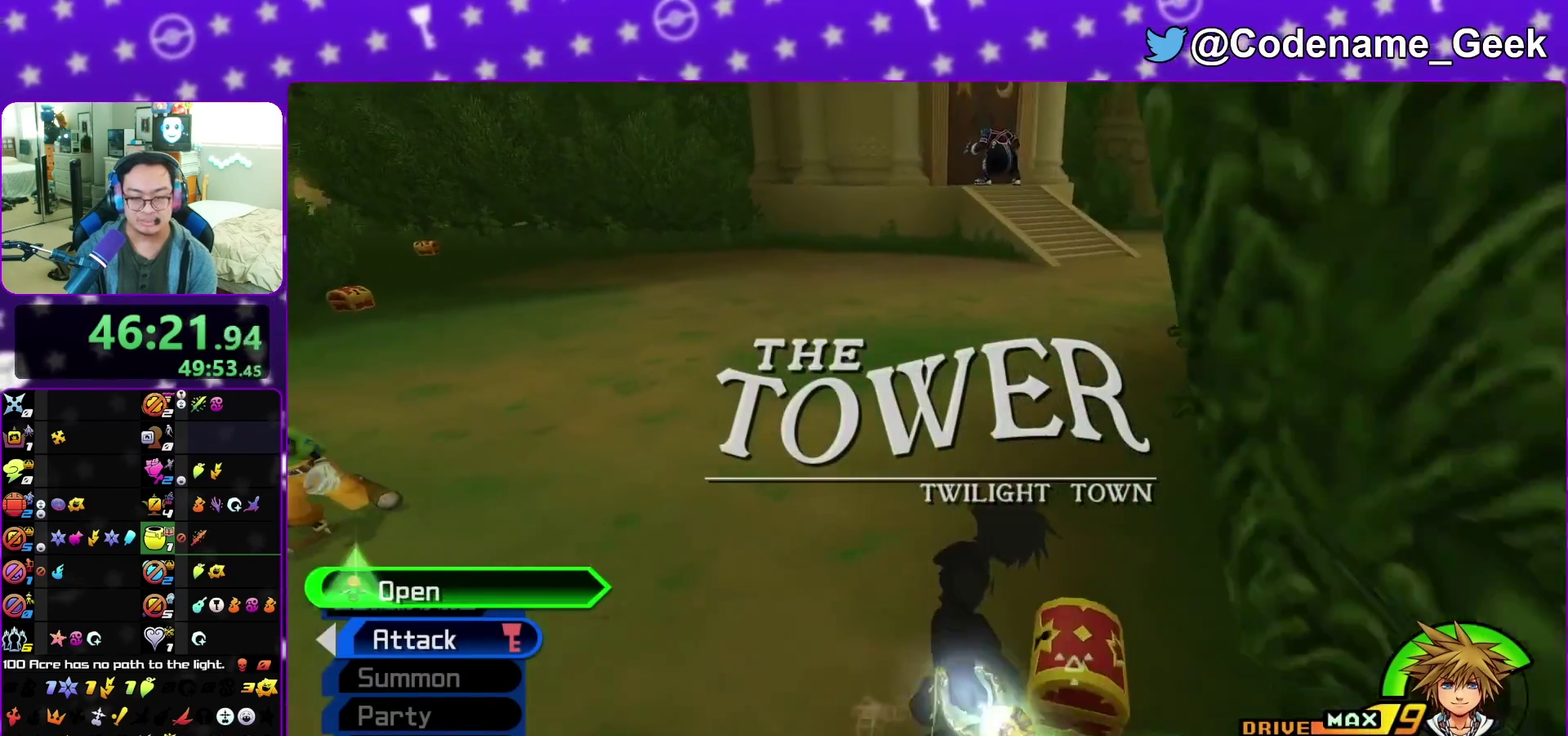
{"dt_ms": 400, "buttons": ["X"], "left_stick": "center", "right_stick": "center", "events": [[50, "left_stick", "right"], [83, "X", "up"], [150, "X", "down"], [150, "left_stick", "center"], [150, "right_stick", "center"], [267, "X", "up"], [267, "right_stick", "right"], [317, "right_stick", "center"], [350, "X", "down"]]}
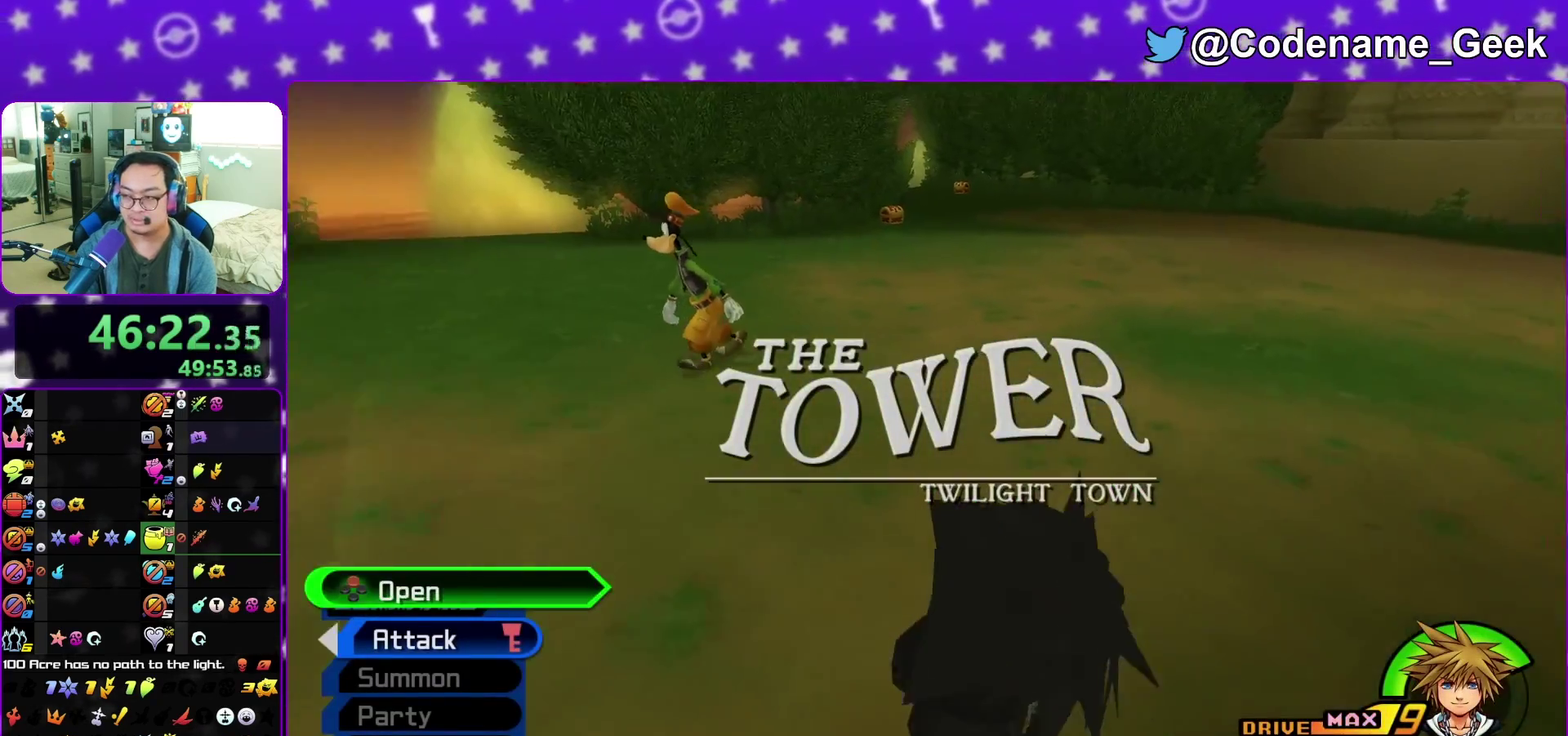
{"dt_ms": 600, "buttons": [], "left_stick": "up", "right_stick": "center", "events": [[50, "X", "up"], [150, "X", "down"], [200, "right_stick", "right"], [233, "X", "up"], [300, "right_stick", "center"], [450, "right_stick", "right"], [550, "left_stick", "up"], [550, "right_stick", "center"]]}
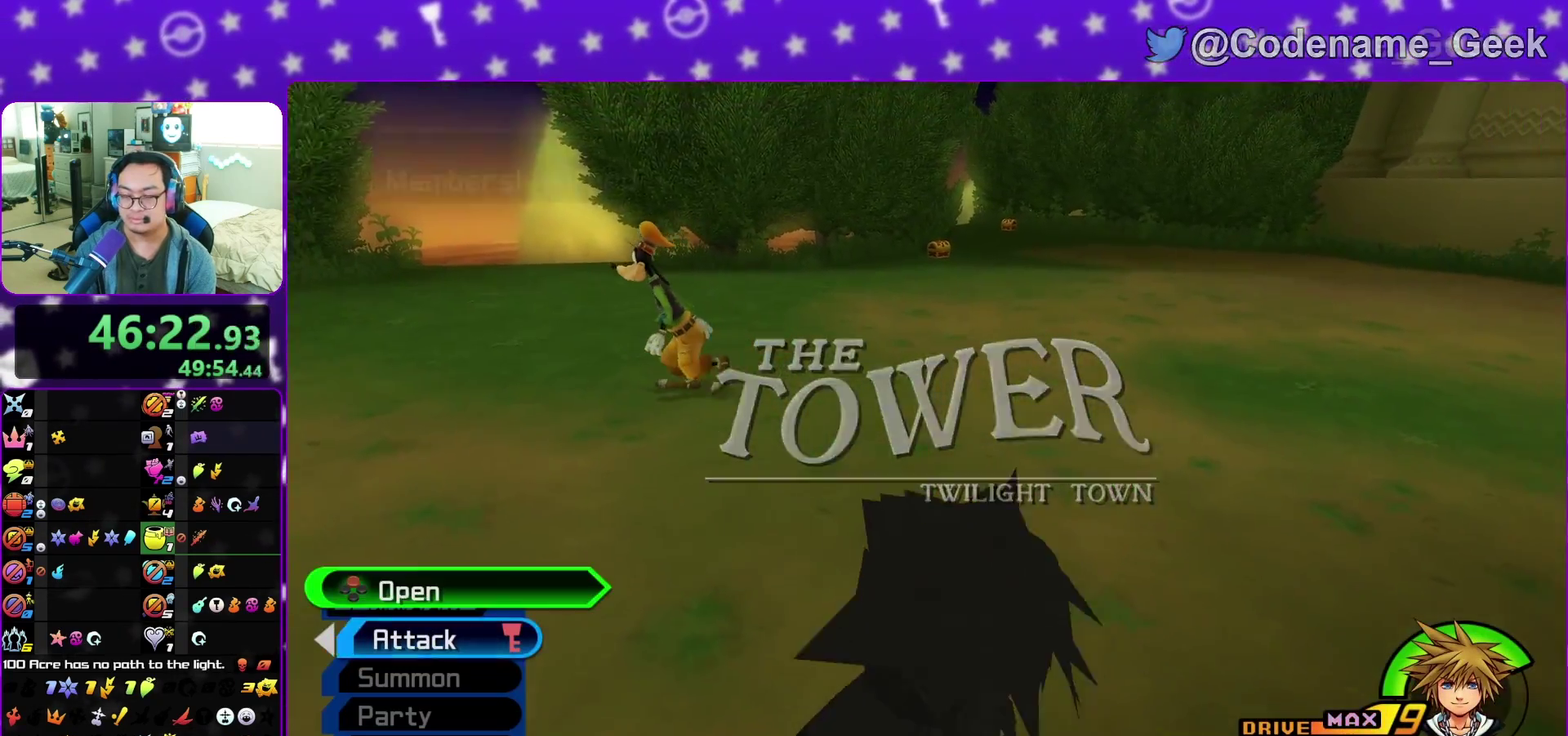
{"dt_ms": 400, "buttons": ["Y"], "left_stick": "up", "right_stick": "center", "events": [[133, "B", "down"], [233, "B", "up"], [283, "B", "down"], [333, "Y", "down"], [367, "B", "up"]]}
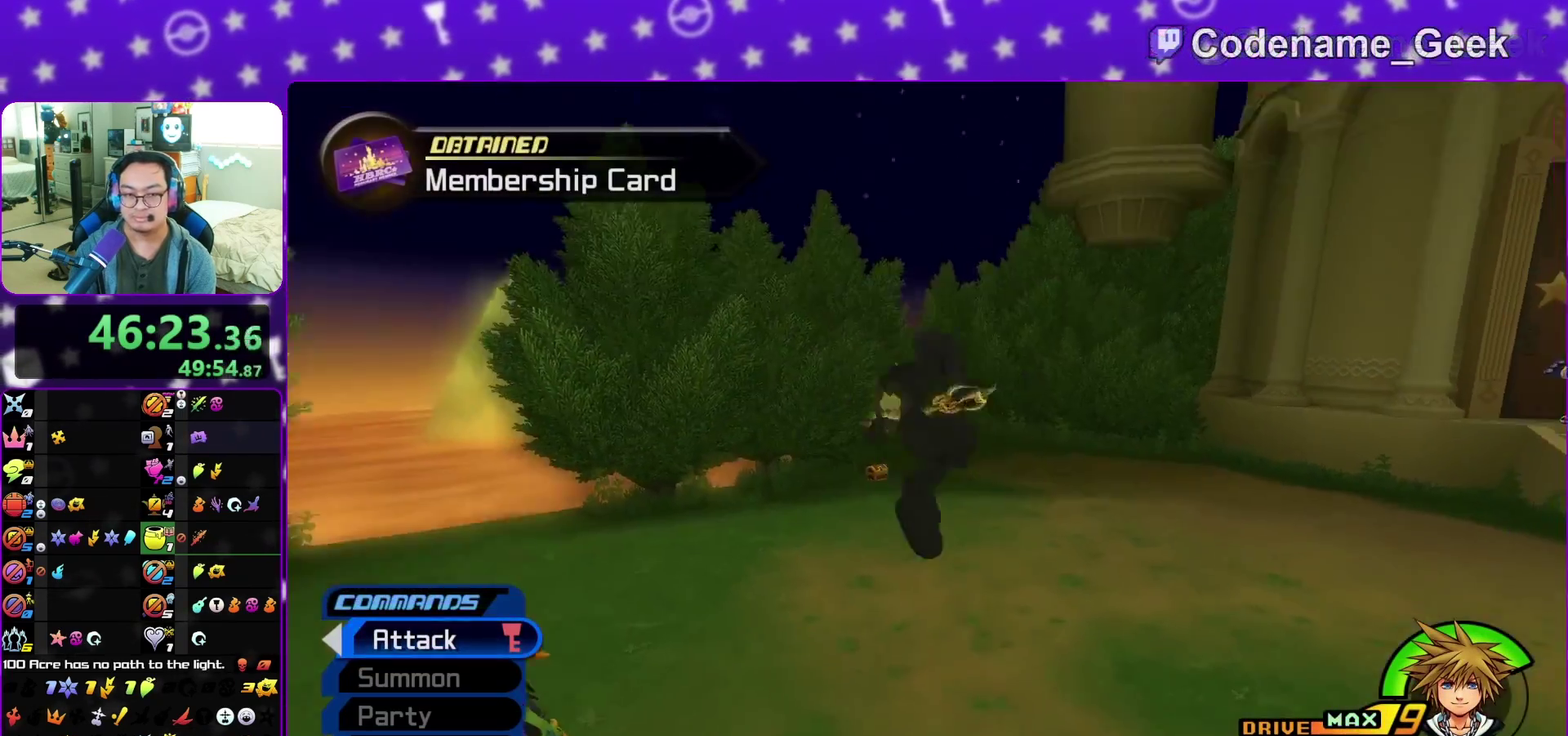
{"dt_ms": 700, "buttons": [], "left_stick": "up", "right_stick": "center", "events": [[200, "Y", "up"]]}
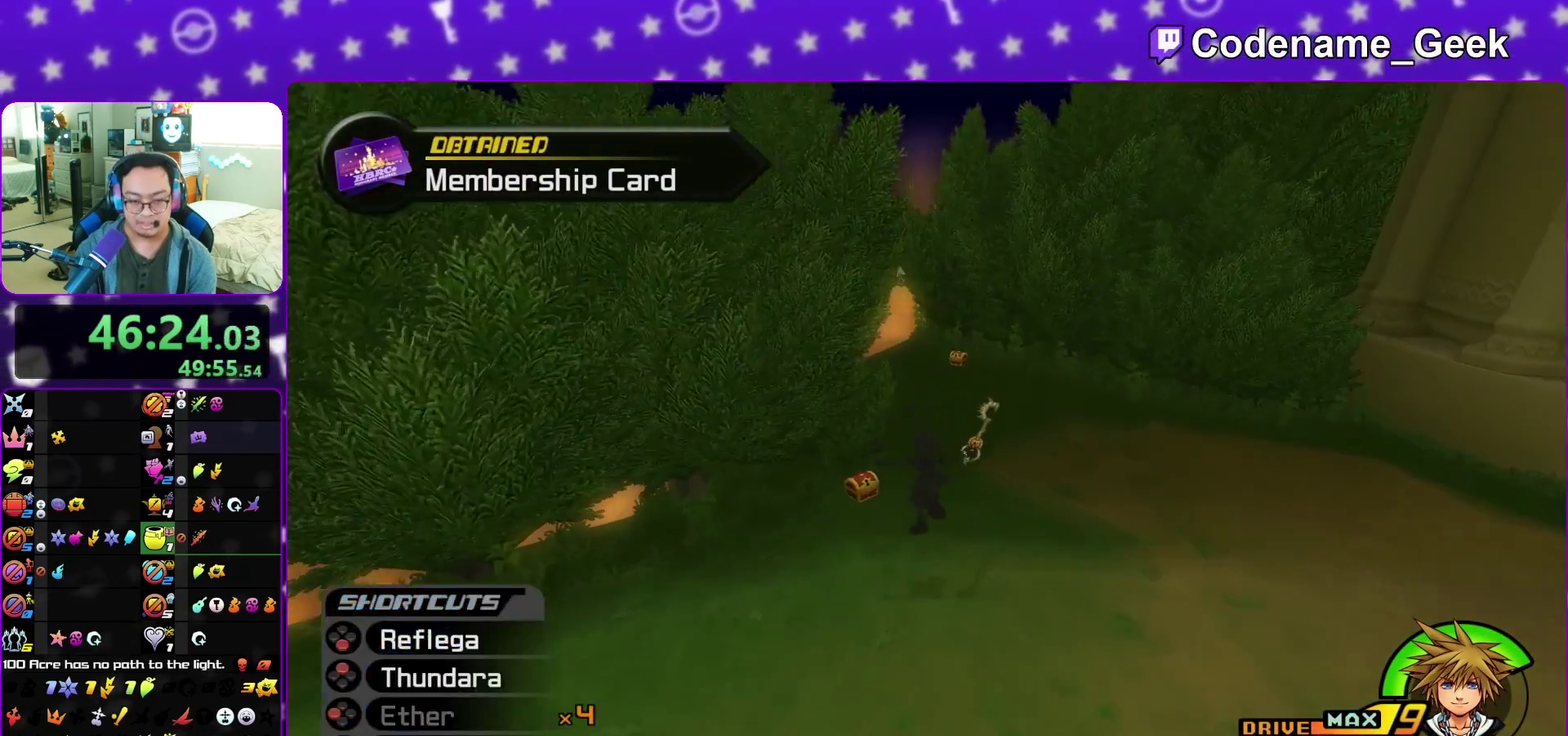
{"dt_ms": 300, "buttons": [], "left_stick": "up-left", "right_stick": "center", "events": [[200, "left_stick", "up-left"]]}
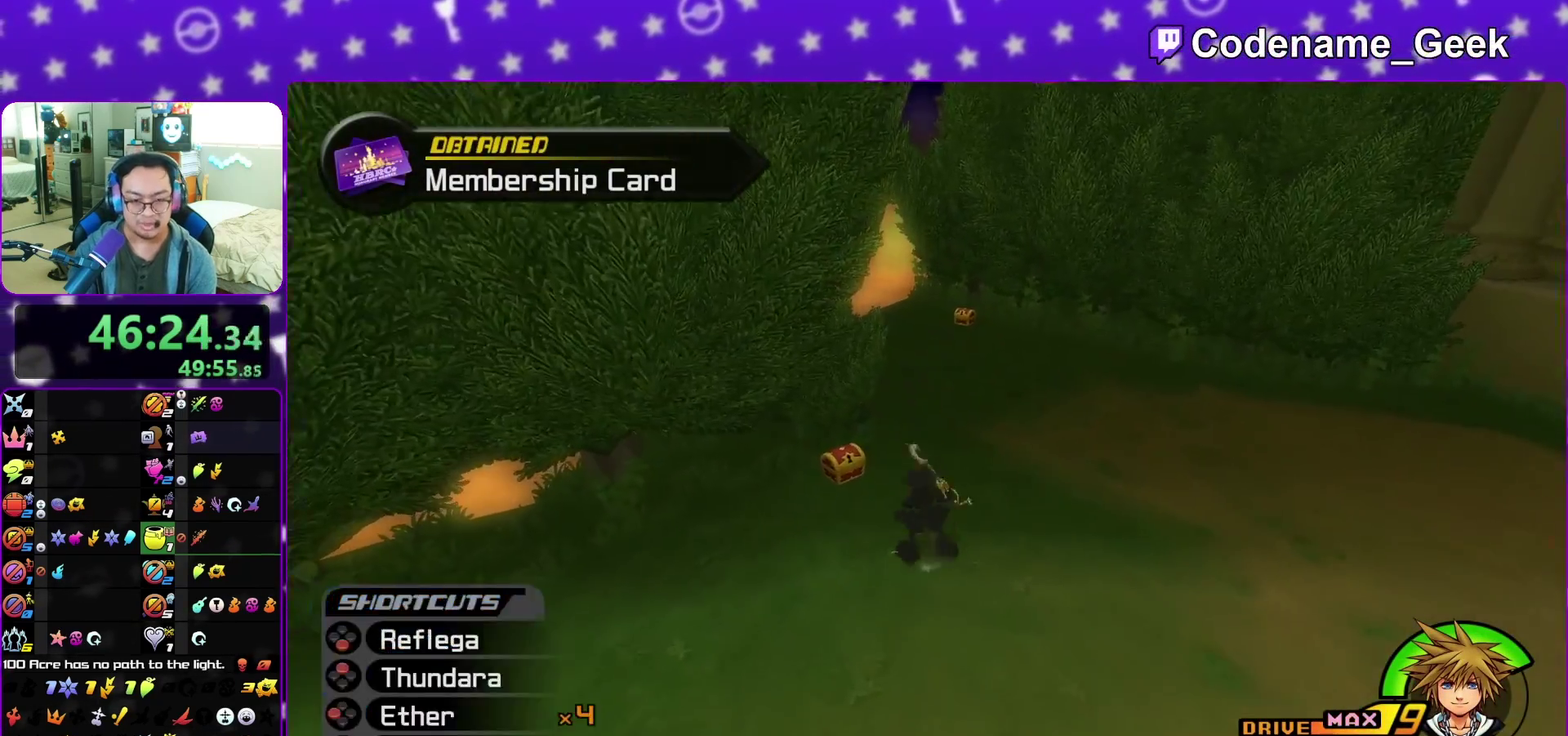
{"dt_ms": 700, "buttons": ["X"], "left_stick": "up", "right_stick": "up", "events": [[267, "left_stick", "up"], [317, "X", "down"], [433, "X", "up"], [517, "X", "down"], [617, "X", "up"], [700, "X", "down"], [700, "right_stick", "up"]]}